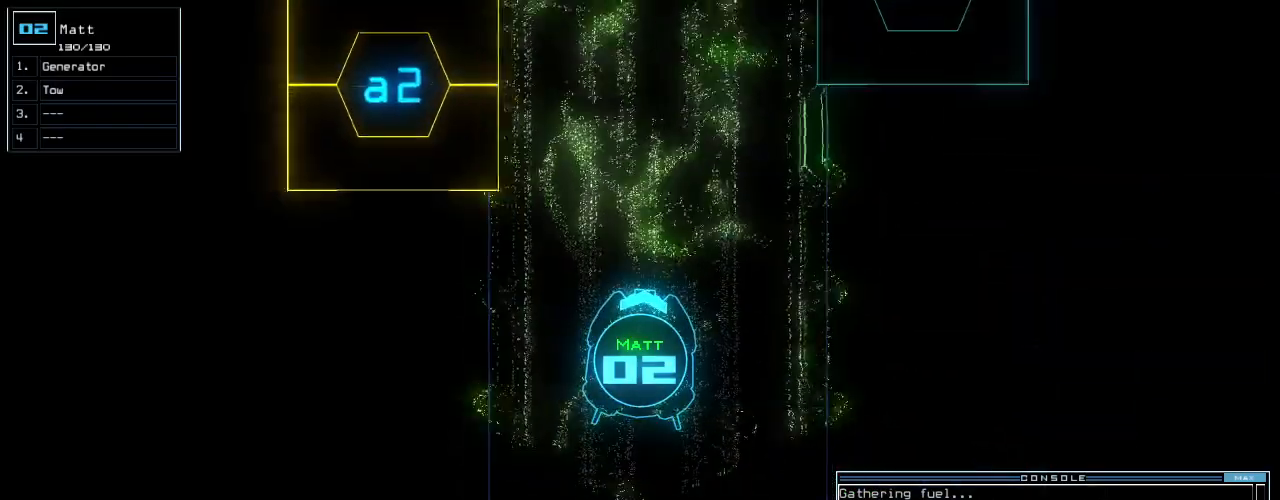
Gameplay with keyboard; each line is a JSON object with the keys held at the frame after it. "events" lists presses ("down") and releases ("up") of ".", "0", "1", "2", "3", "4", "5", "6", "7", "8", "9", "a", "b", "backspace", "c", "caps_lock", "comma", "ctrl_l", "ctrl_r", "d", "down", "e", "equals", "escape", "f", "f6", "g", "h", "i", "j", "k", "l", "left", "m", "minus", "n", "o", "p", "page_down", "page_up", "q", "quote", "r", "return", "right", "s", "semicolon", "shift_l", "shift_r", "space", "t", "tab", "tilde", "u", "up", "v", "w", "x", "y" and "z" between this image and that frame as [ms after this image, input, new state], when the widget could be followed in between. No other keys are recorded. Mouse input is not recorded.
{"keys": ["up"], "events": []}
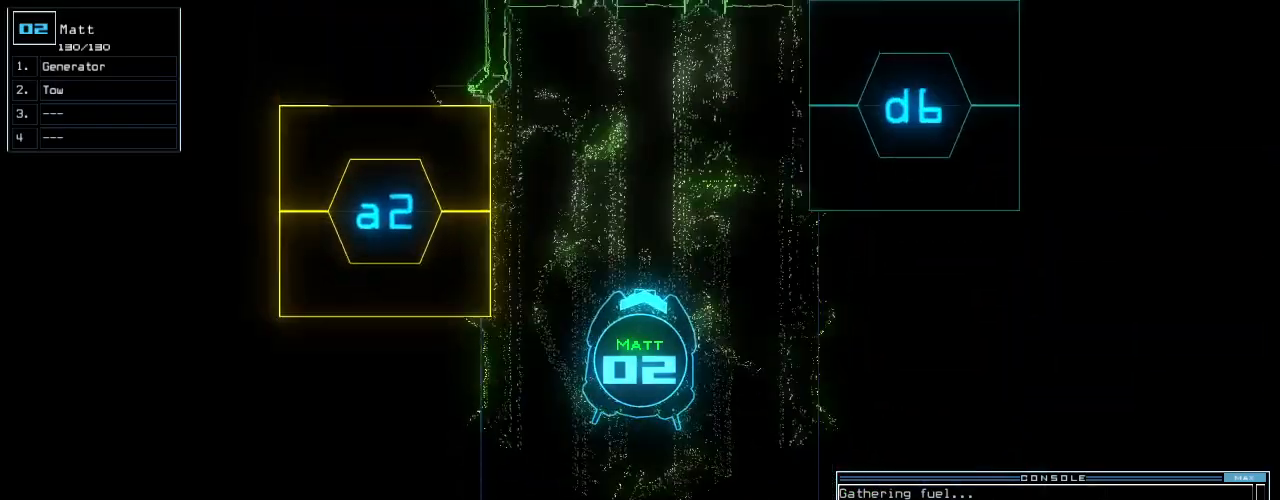
{"keys": ["up"], "events": [[40, "left", "down"], [140, "left", "up"], [380, "right", "down"], [440, "right", "up"]]}
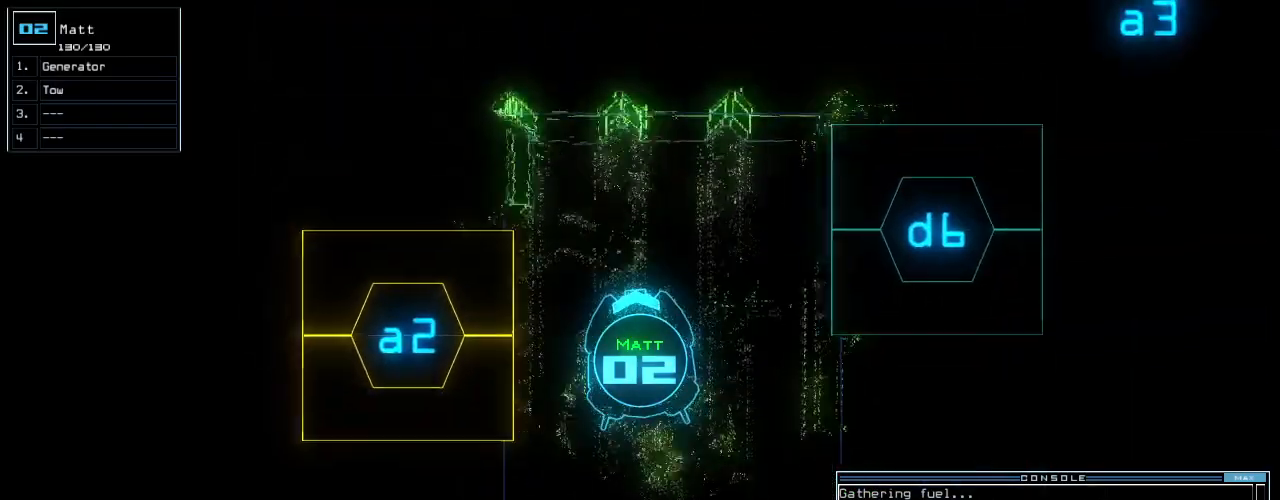
{"keys": ["down"], "events": [[80, "up", "up"], [180, "down", "down"]]}
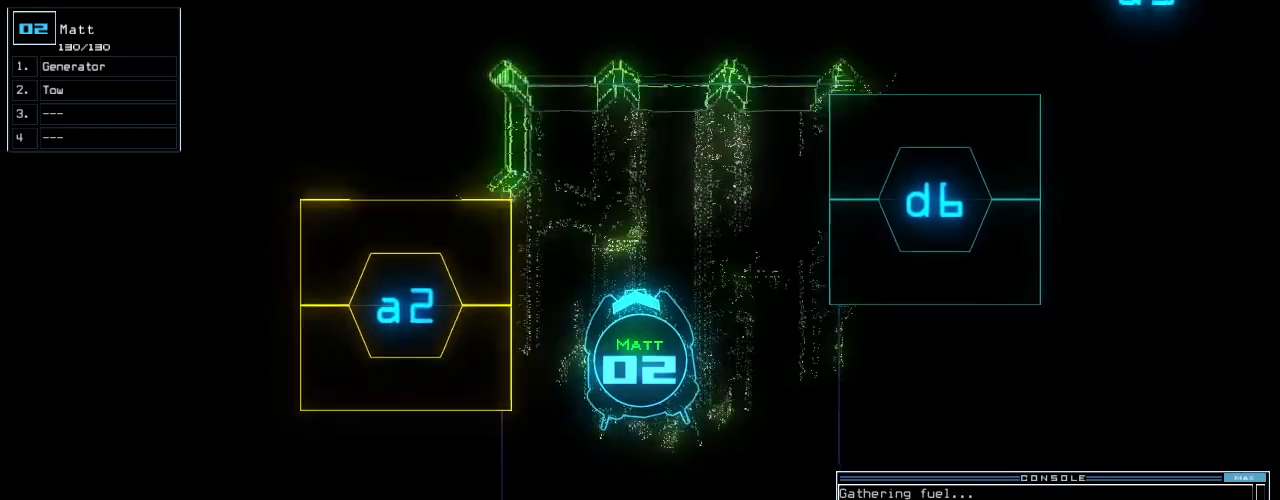
{"keys": ["down", "right"], "events": [[460, "right", "down"]]}
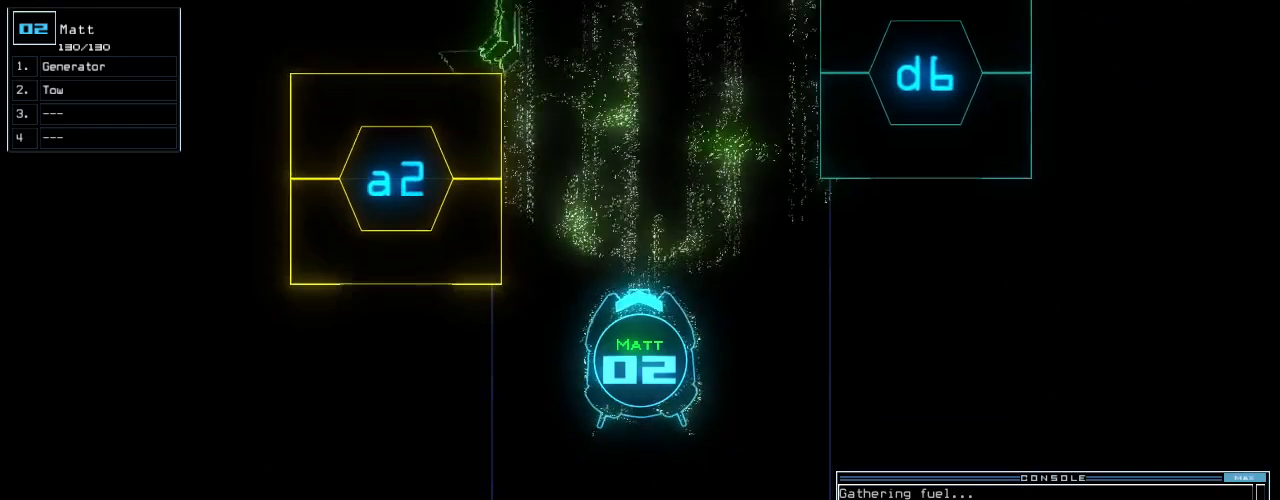
{"keys": ["down"], "events": [[40, "right", "up"]]}
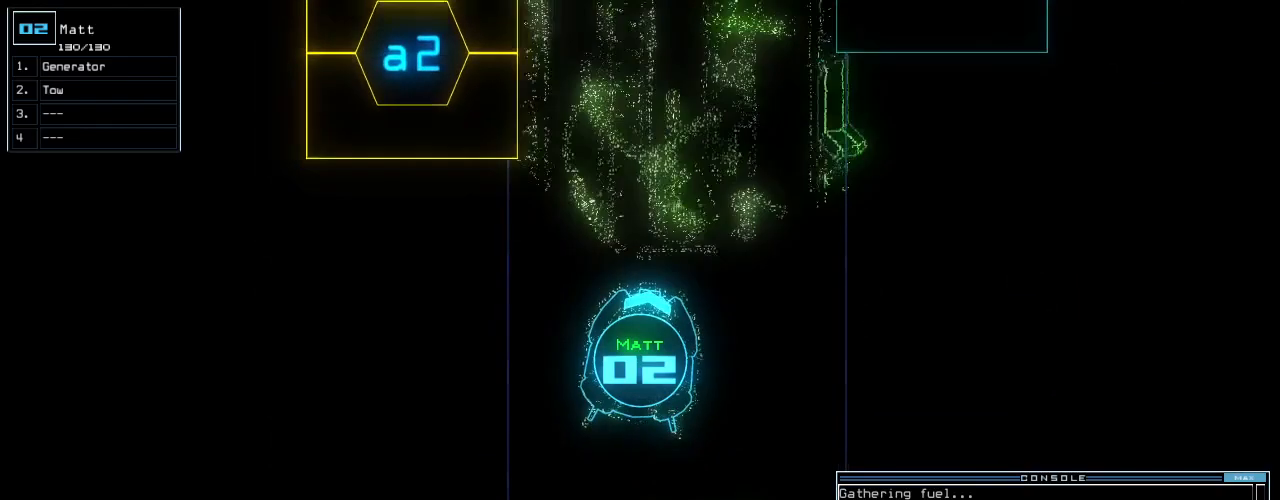
{"keys": ["down"], "events": [[40, "g", "down"], [100, "e", "down"], [140, "g", "up"], [180, "e", "up"]]}
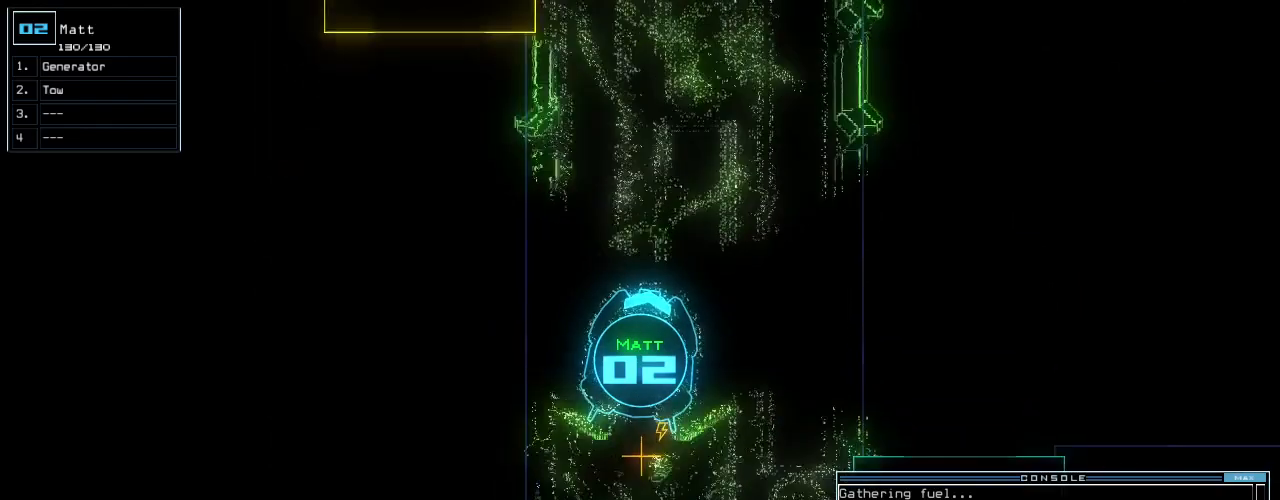
{"keys": ["space"], "events": [[20, "return", "down"], [140, "return", "up"], [400, "down", "up"], [400, "space", "down"]]}
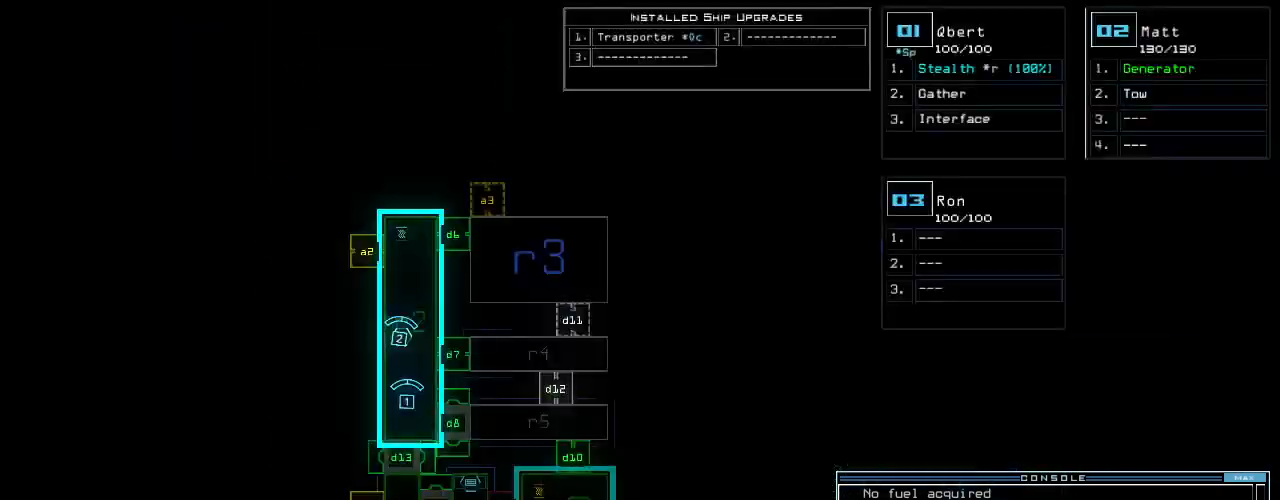
{"keys": [], "events": [[20, "space", "up"]]}
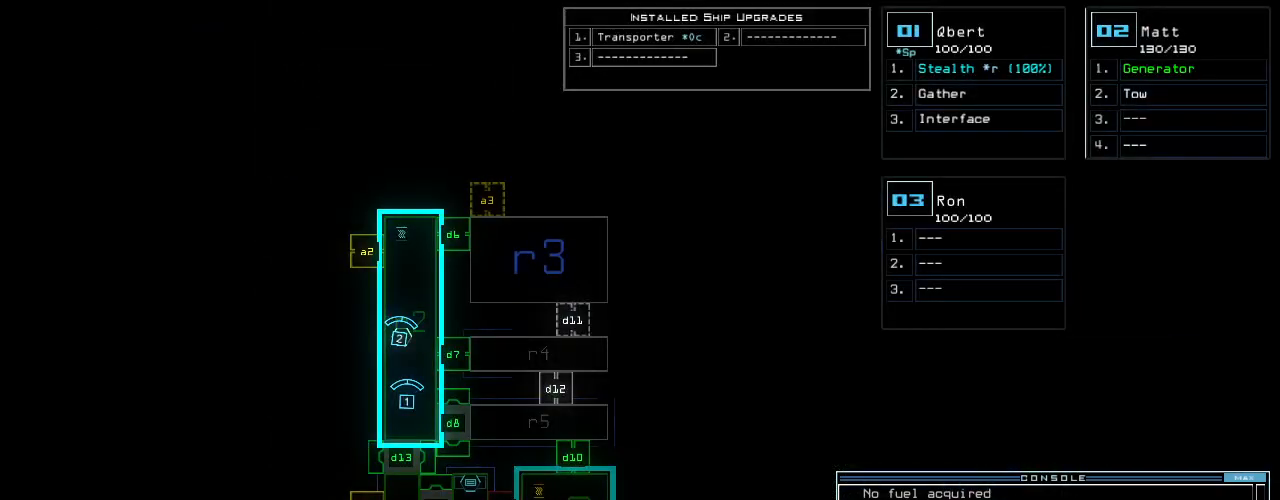
{"keys": [], "events": []}
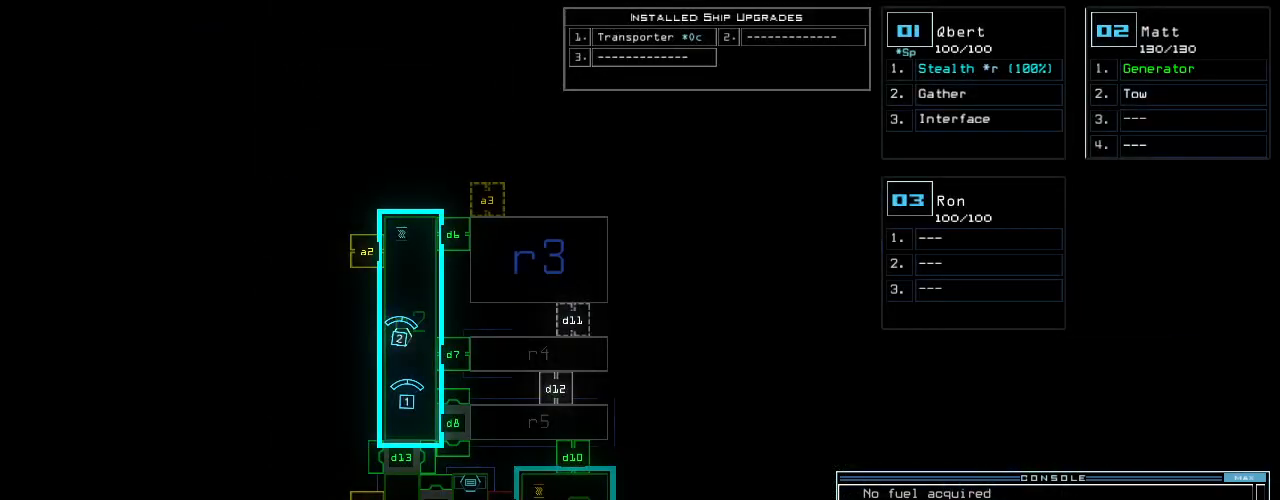
{"keys": [], "events": [[220, "c", "down"], [280, "c", "up"], [340, "c", "down"], [400, "c", "up"], [400, "return", "down"], [440, "return", "up"]]}
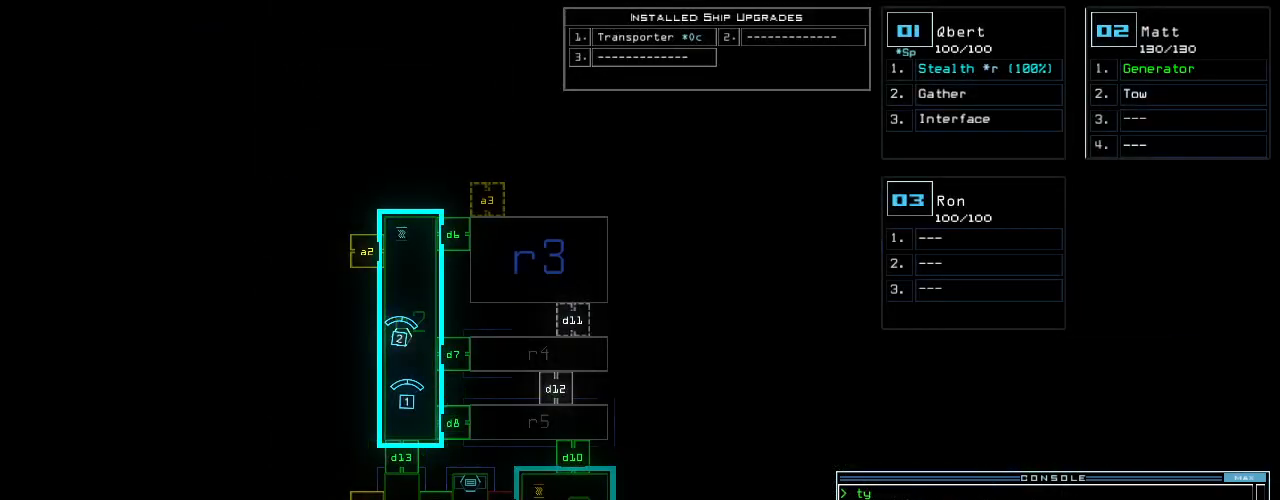
{"keys": [], "events": []}
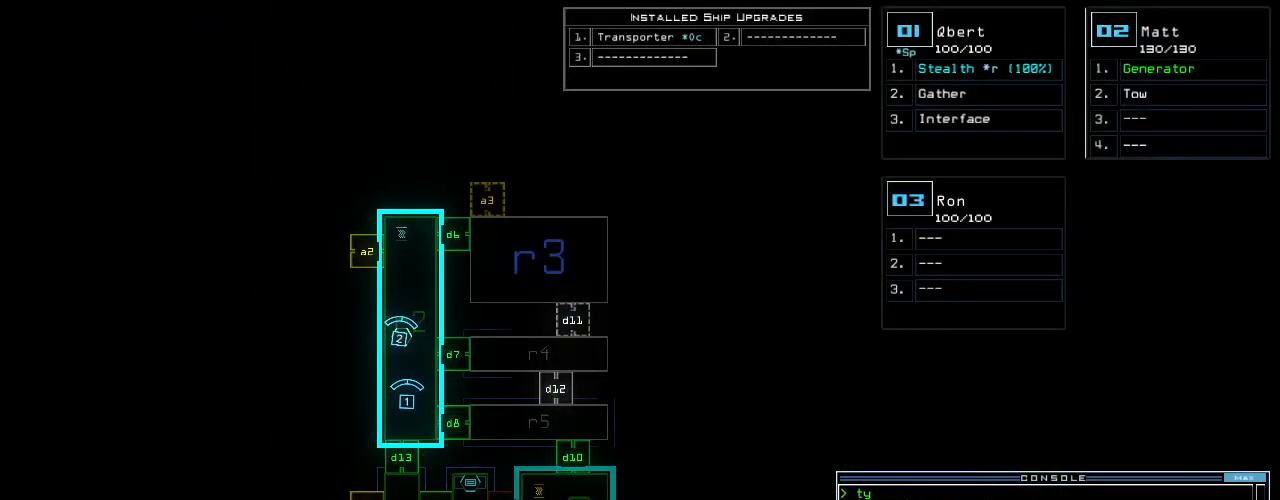
{"keys": ["down", "left"], "events": [[340, "1", "down"], [360, "down", "down"], [400, "1", "up"], [440, "left", "down"]]}
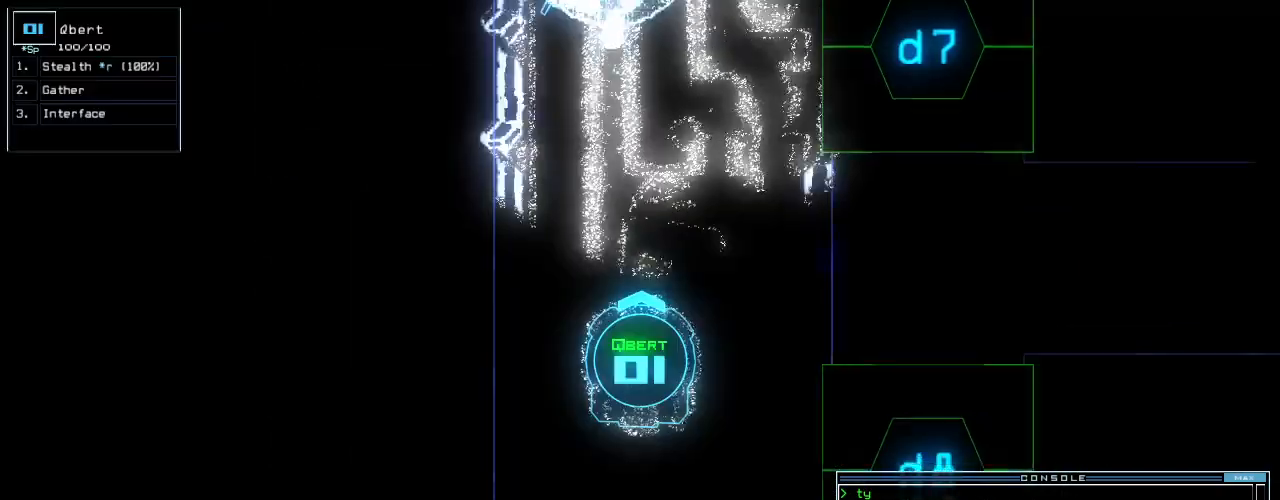
{"keys": ["down", "left"], "events": [[160, "left", "up"], [280, "left", "down"]]}
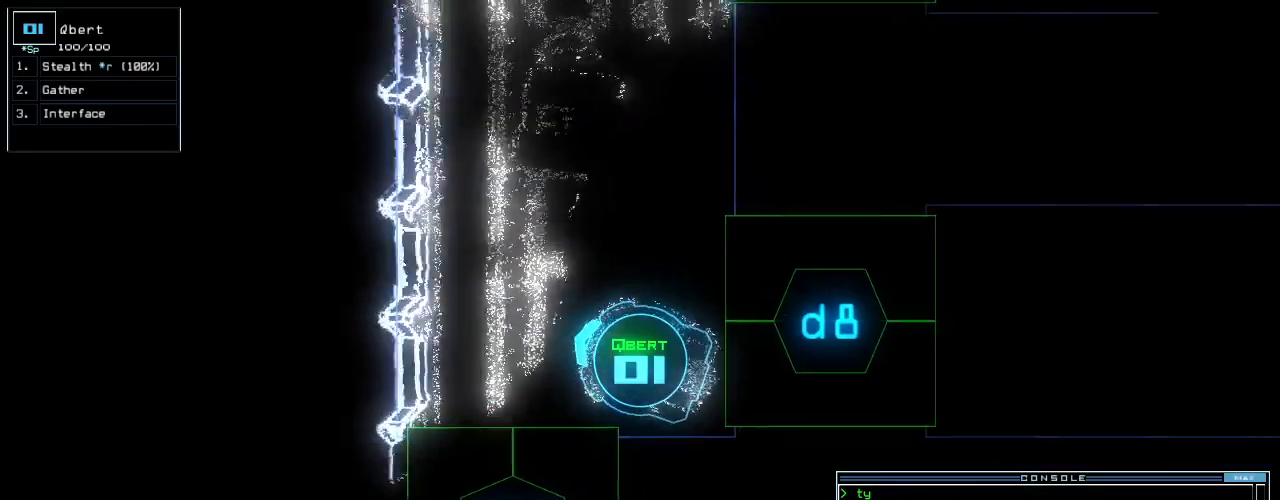
{"keys": [], "events": [[60, "d", "down"], [80, "down", "up"], [80, "left", "up"], [140, "d", "up"]]}
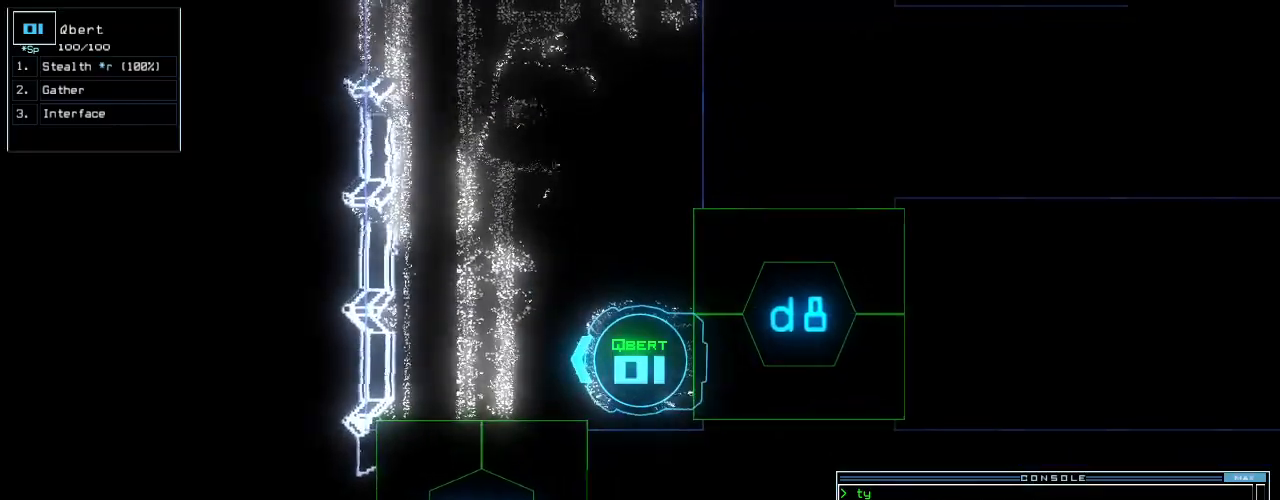
{"keys": [], "events": [[160, "return", "down"], [220, "return", "up"]]}
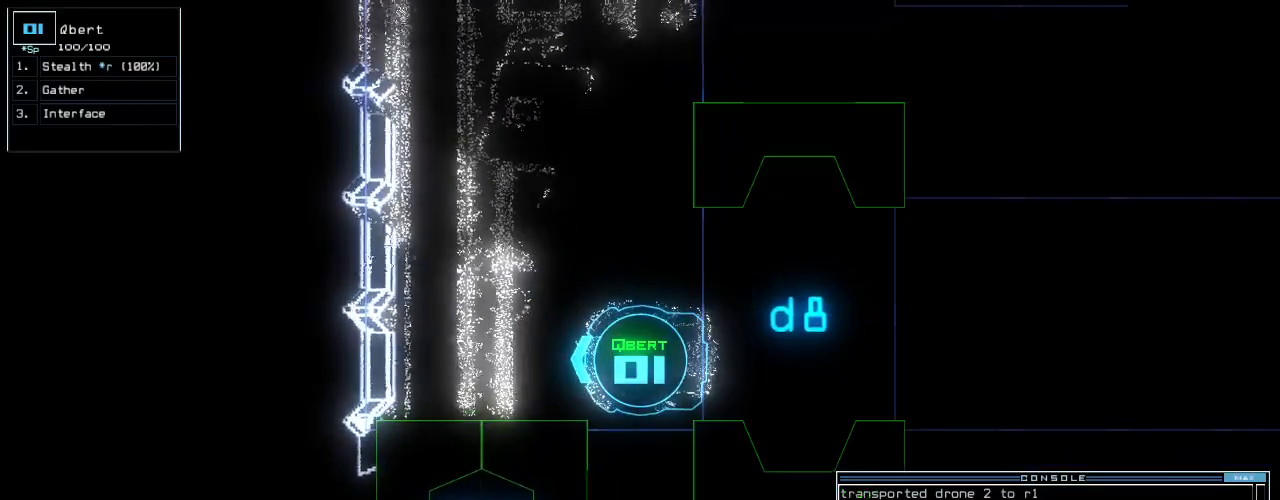
{"keys": ["backspace"], "events": [[20, "left", "down"], [140, "down", "down"], [180, "left", "up"], [240, "right", "down"], [260, "backspace", "down"], [320, "down", "up"], [360, "right", "up"]]}
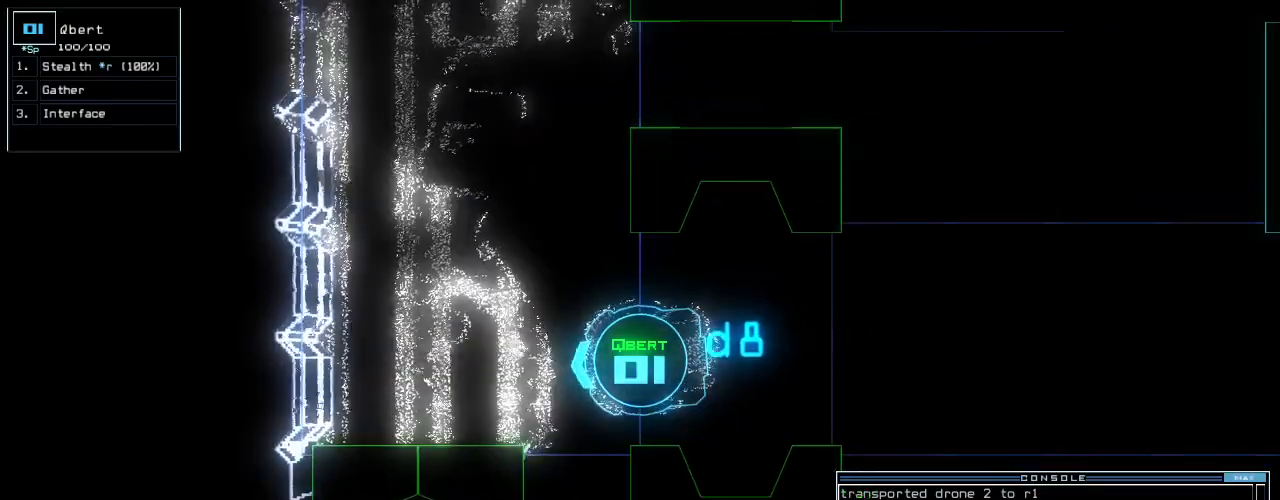
{"keys": [], "events": [[340, "space", "down"], [380, "backspace", "up"], [440, "space", "up"]]}
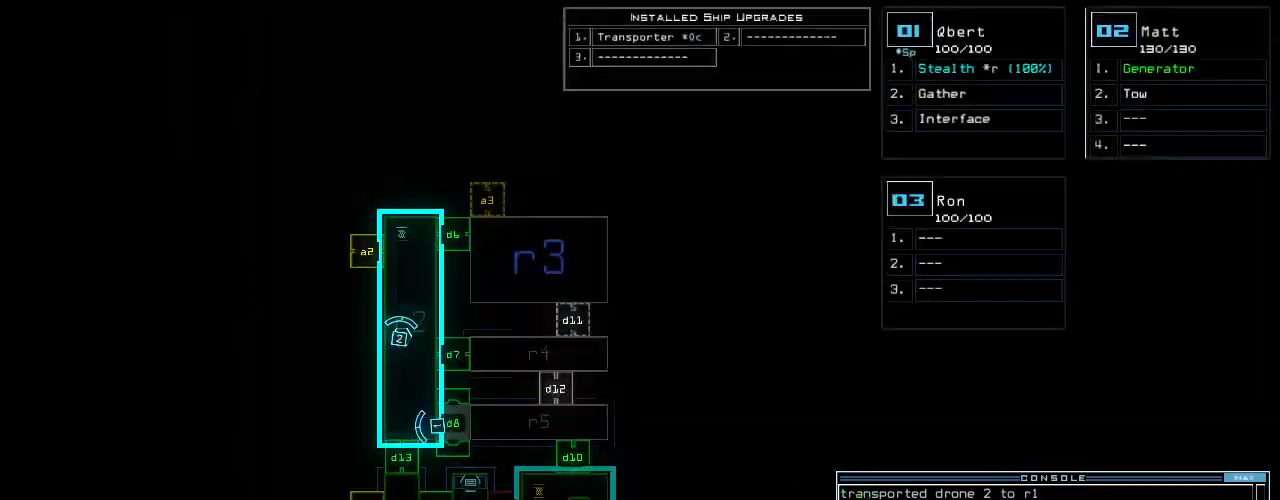
{"keys": ["down"], "events": [[360, "space", "down"], [400, "down", "down"], [440, "space", "up"]]}